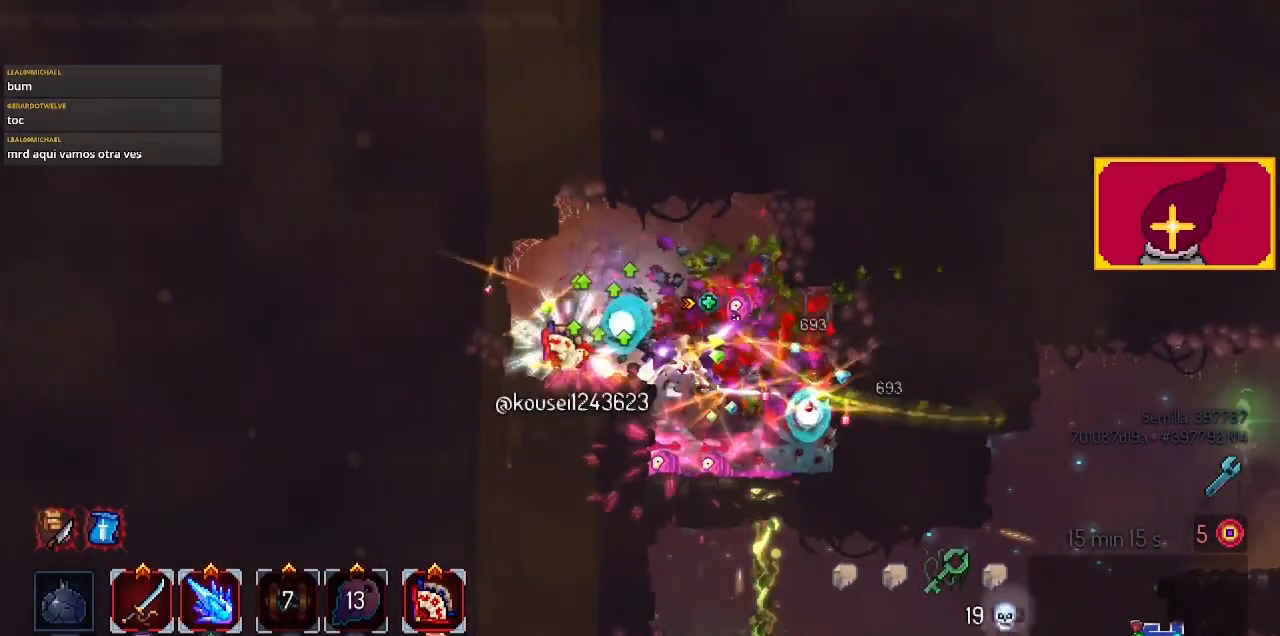
Gameplay with a controller (PlayStation layout); each line is a JSON object with the inputs held at the frame after it. "events" lists button and stick changes between this image and that frame as [ms after this image, input, new state], when the widget could be followed in between. Not read: R1.
{"buttons": [], "left_stick": "center", "right_stick": "center", "events": [[67, "SQUARE", "up"], [200, "DPAD_LEFT", "down"], [333, "DPAD_LEFT", "up"], [333, "L1", "down"], [467, "L1", "up"]]}
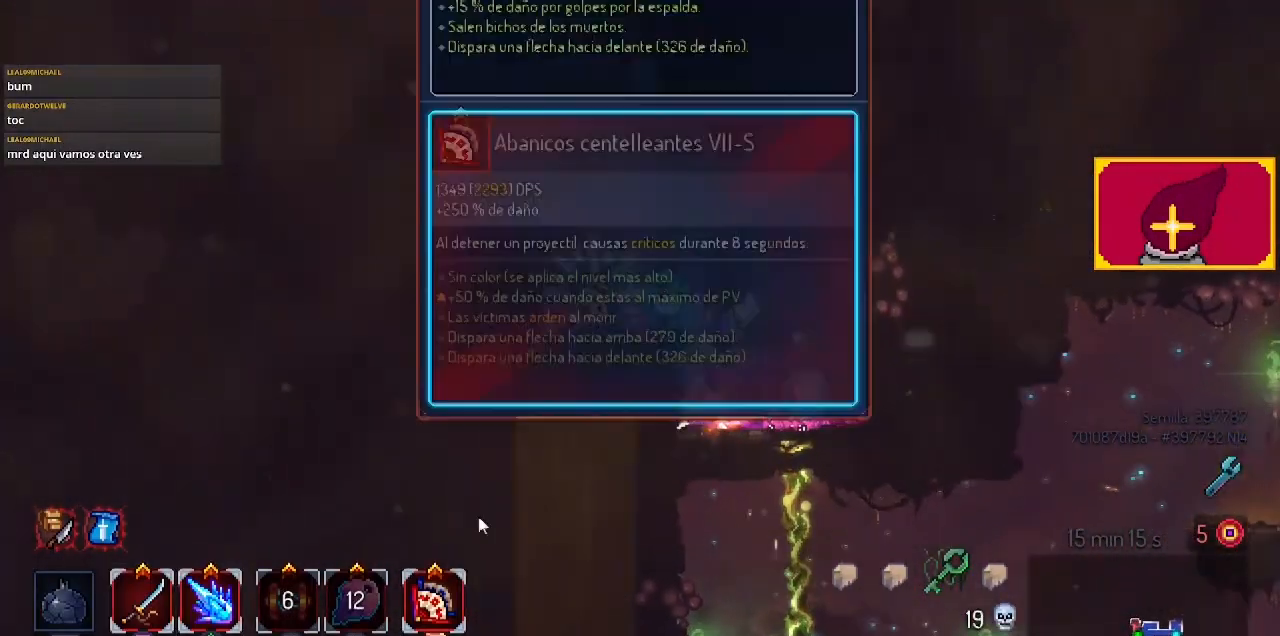
{"buttons": [], "left_stick": "center", "right_stick": "center", "events": []}
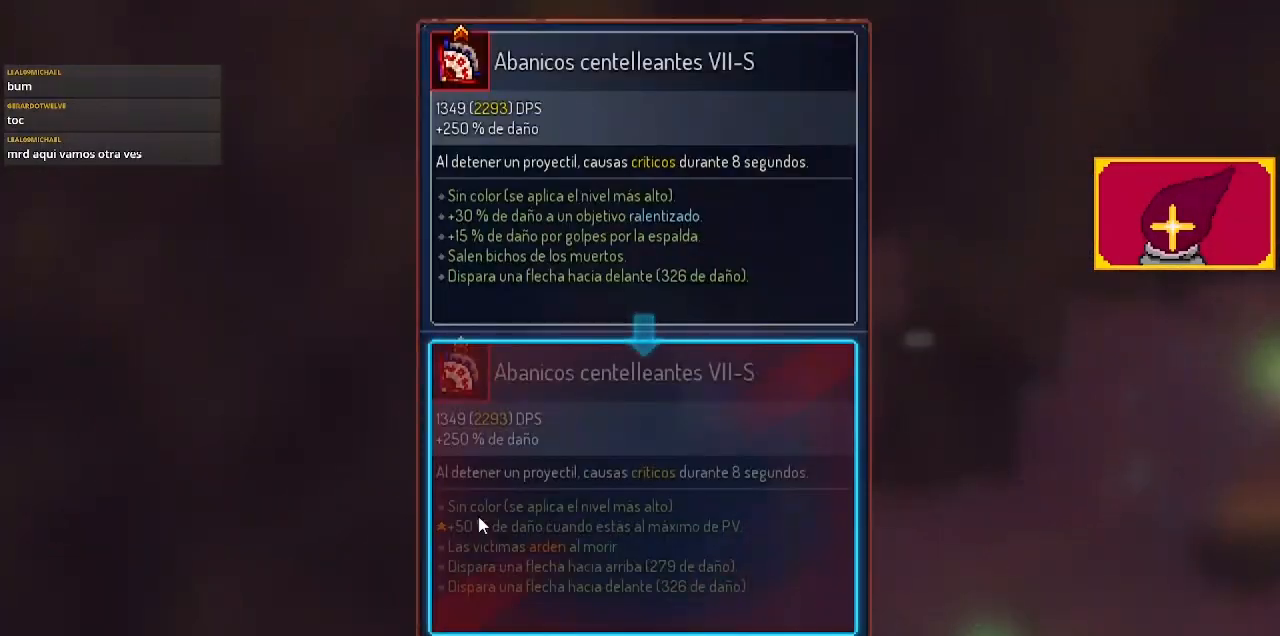
{"buttons": [], "left_stick": "center", "right_stick": "center", "events": []}
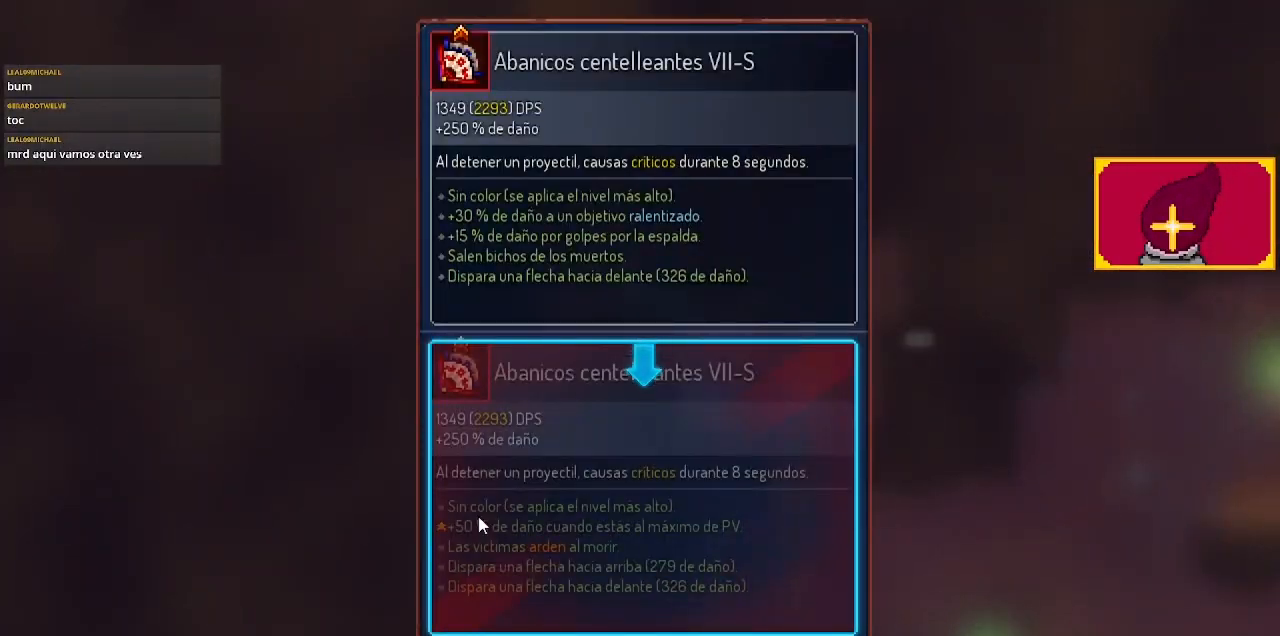
{"buttons": [], "left_stick": "center", "right_stick": "center", "events": []}
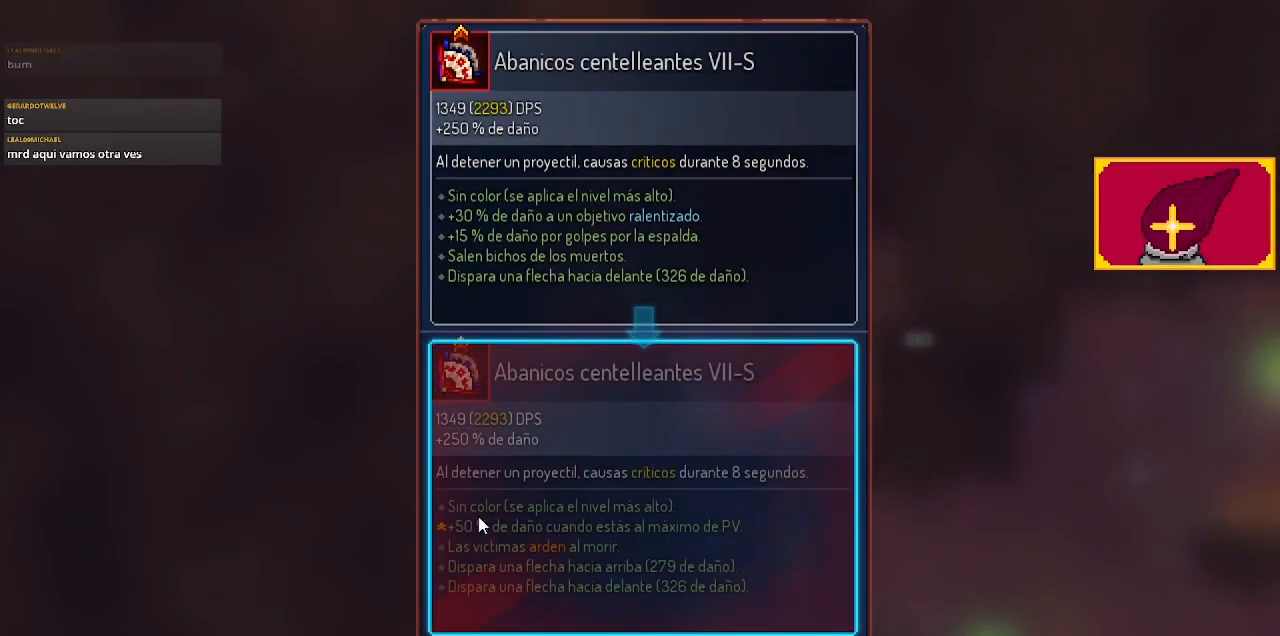
{"buttons": [], "left_stick": "center", "right_stick": "center", "events": [[400, "CROSS", "down"], [500, "CROSS", "up"]]}
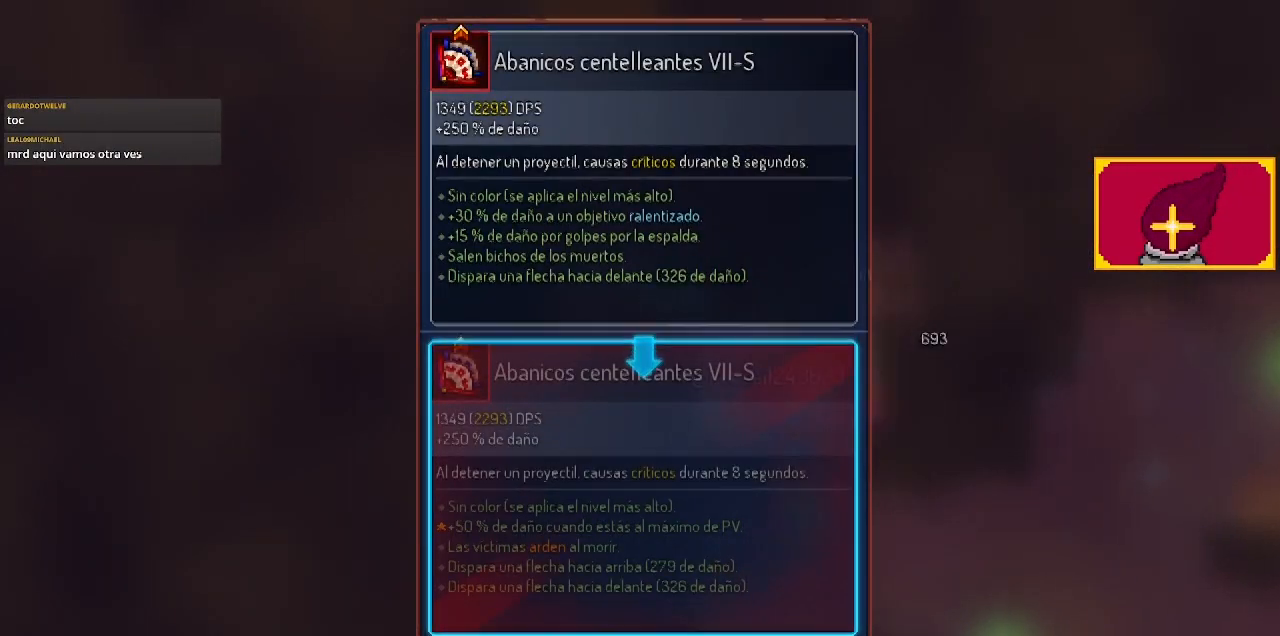
{"buttons": ["L1"], "left_stick": "center", "right_stick": "center", "events": [[67, "L1", "down"]]}
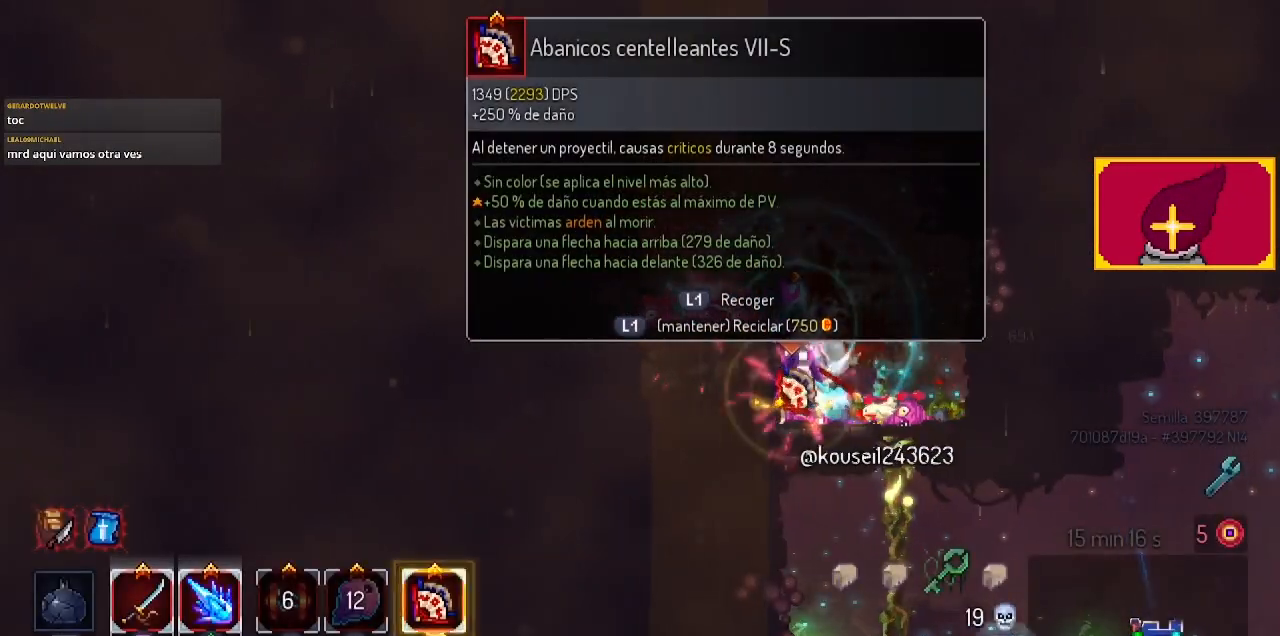
{"buttons": ["DPAD_RIGHT"], "left_stick": "center", "right_stick": "center", "events": [[400, "DPAD_RIGHT", "down"], [400, "L1", "up"]]}
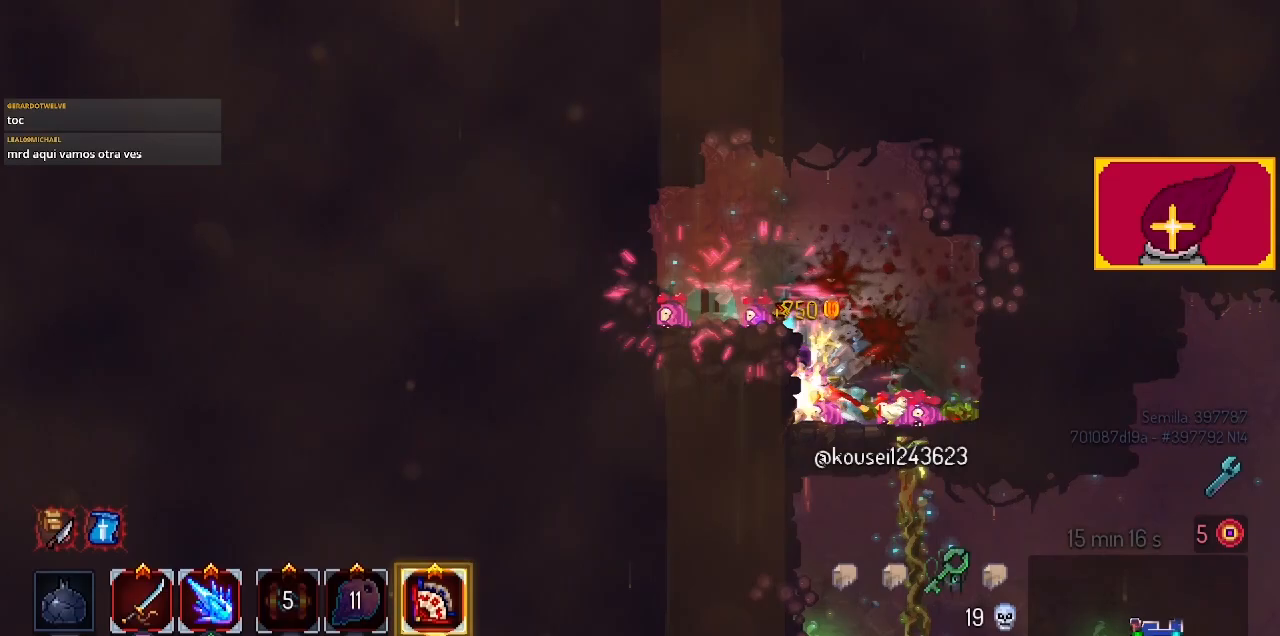
{"buttons": ["CIRCLE", "DPAD_RIGHT"], "left_stick": "center", "right_stick": "center", "events": [[67, "DPAD_DOWN", "down"], [67, "DPAD_RIGHT", "up"], [367, "CIRCLE", "down"], [467, "DPAD_DOWN", "up"], [467, "DPAD_RIGHT", "down"]]}
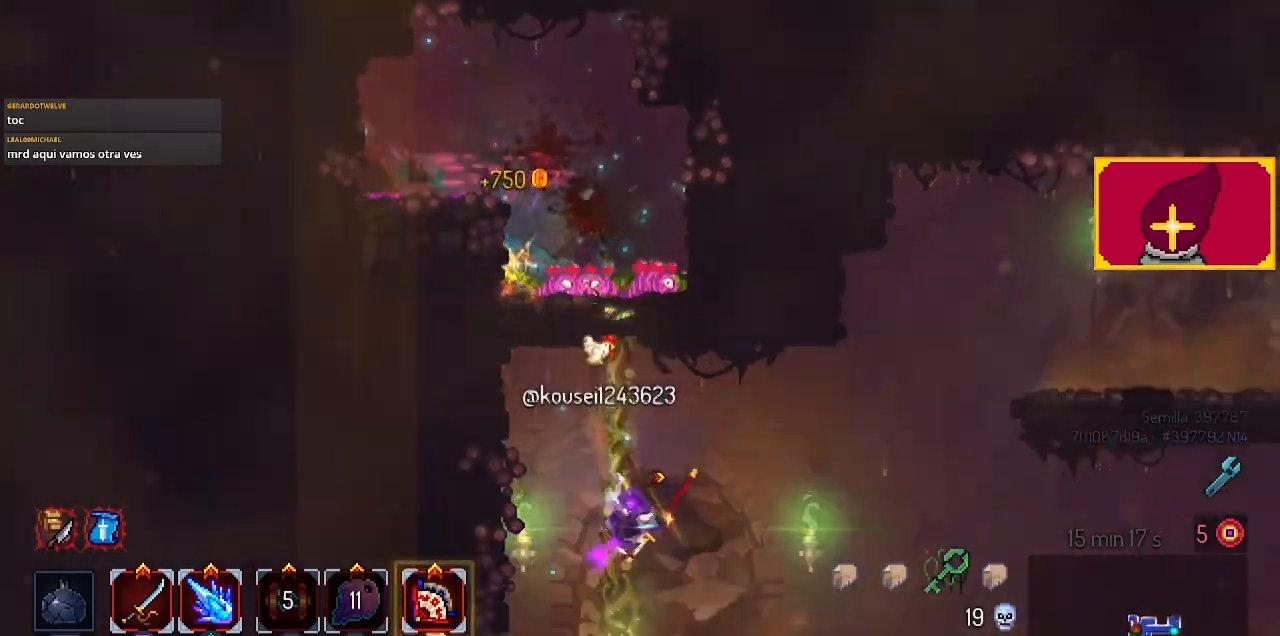
{"buttons": ["DPAD_RIGHT"], "left_stick": "center", "right_stick": "center", "events": [[33, "CIRCLE", "up"], [133, "CROSS", "down"], [267, "CROSS", "up"], [333, "CROSS", "down"], [500, "CROSS", "up"]]}
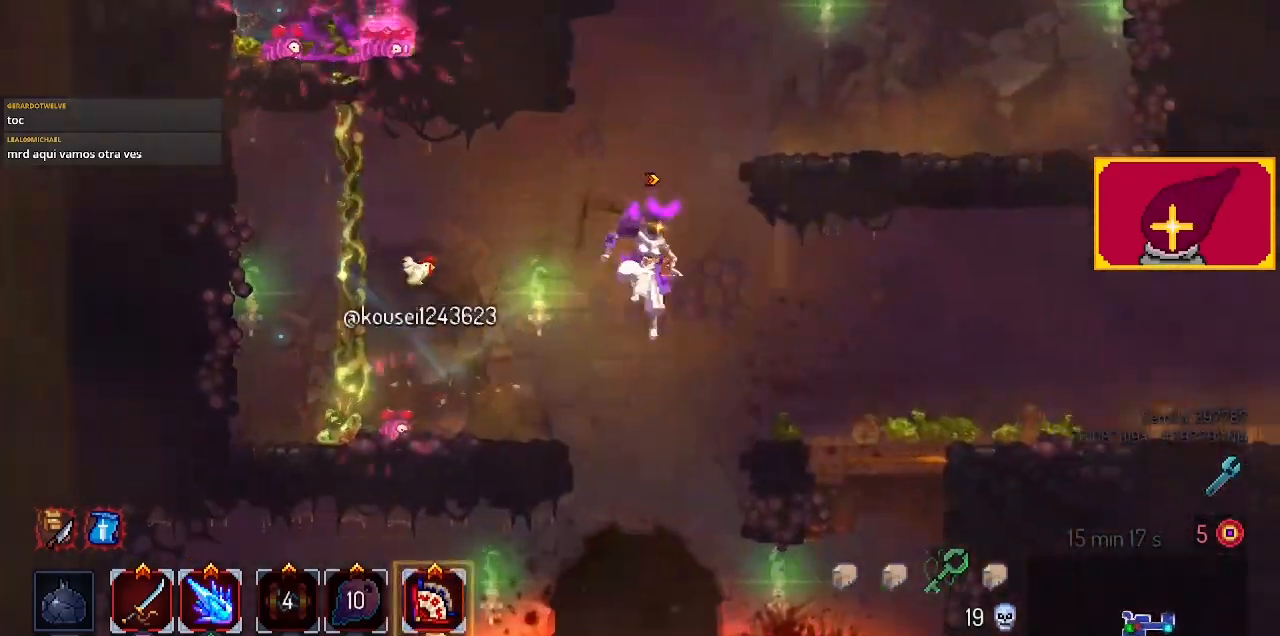
{"buttons": [], "left_stick": "center", "right_stick": "center", "events": [[33, "CROSS", "down"], [200, "CROSS", "up"], [400, "DPAD_RIGHT", "up"]]}
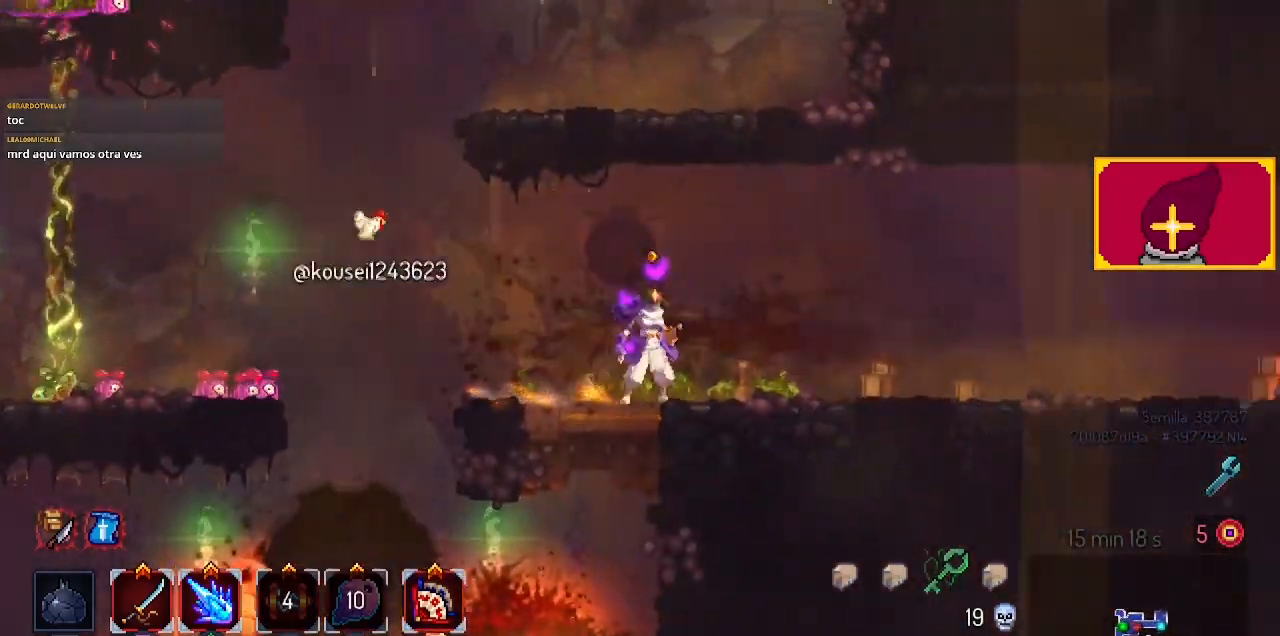
{"buttons": [], "left_stick": "center", "right_stick": "center", "events": [[133, "DPAD_LEFT", "down"], [267, "CROSS", "down"], [467, "CROSS", "up"], [500, "DPAD_LEFT", "up"]]}
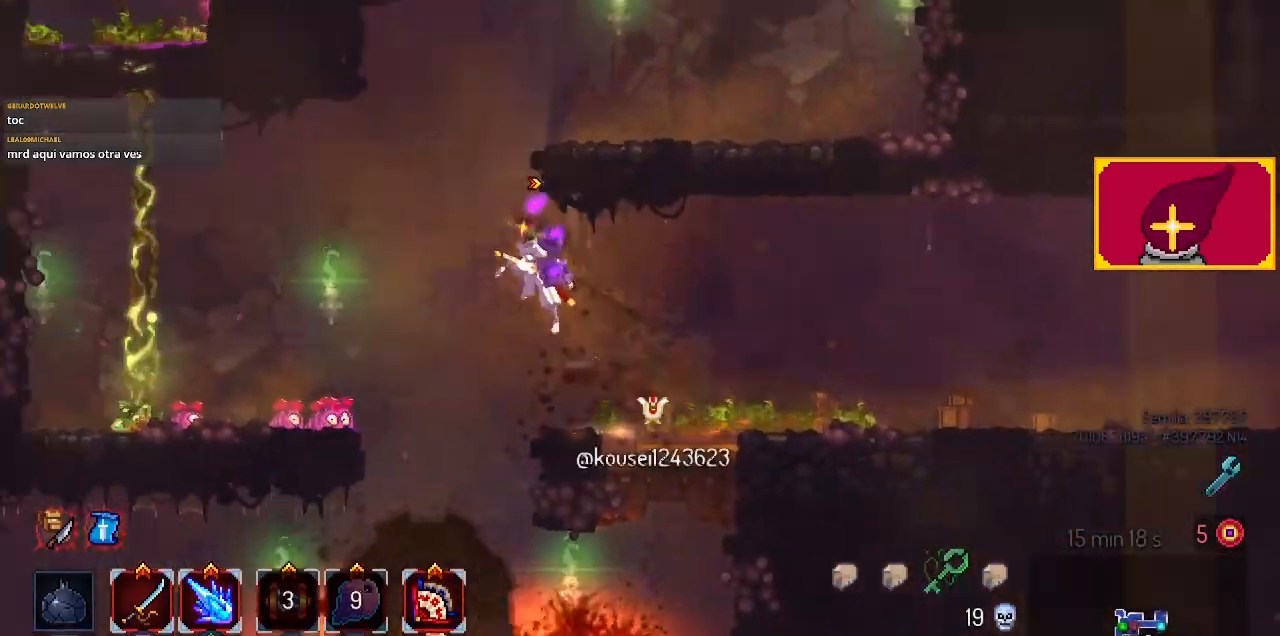
{"buttons": [], "left_stick": "center", "right_stick": "center", "events": [[33, "CROSS", "down"], [100, "CROSS", "up"], [100, "DPAD_RIGHT", "down"], [167, "CROSS", "down"], [367, "CROSS", "up"], [467, "DPAD_RIGHT", "up"]]}
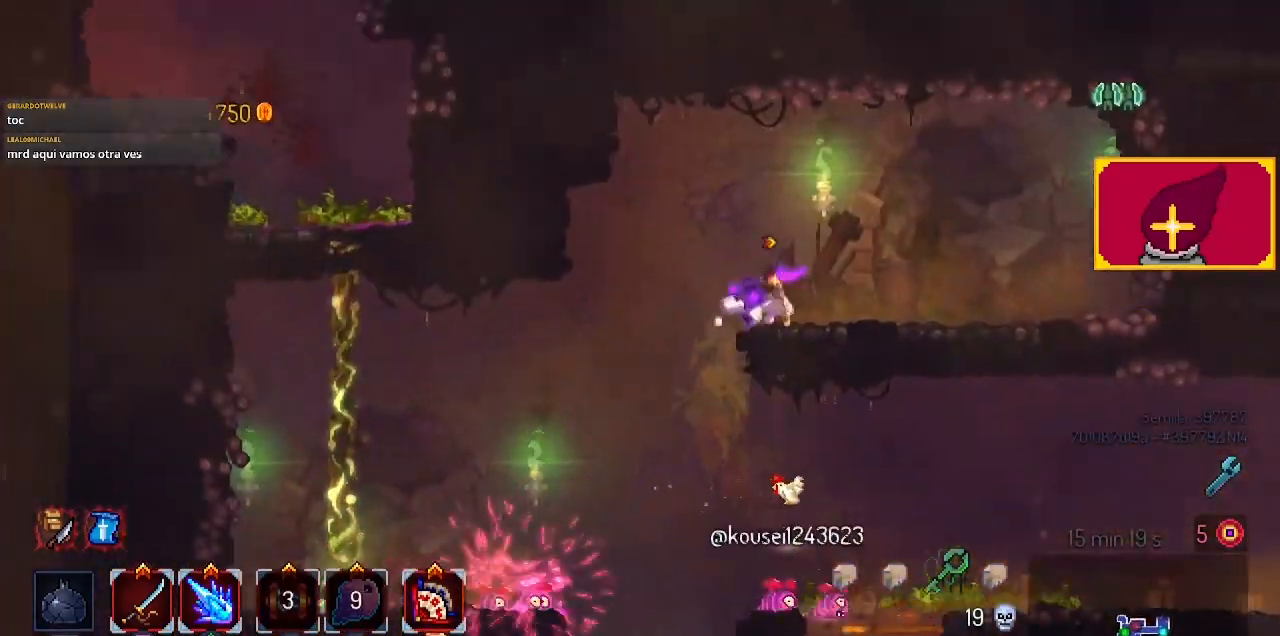
{"buttons": ["DPAD_RIGHT"], "left_stick": "center", "right_stick": "center", "events": [[333, "CROSS", "down"], [400, "DPAD_RIGHT", "down"], [467, "CROSS", "up"]]}
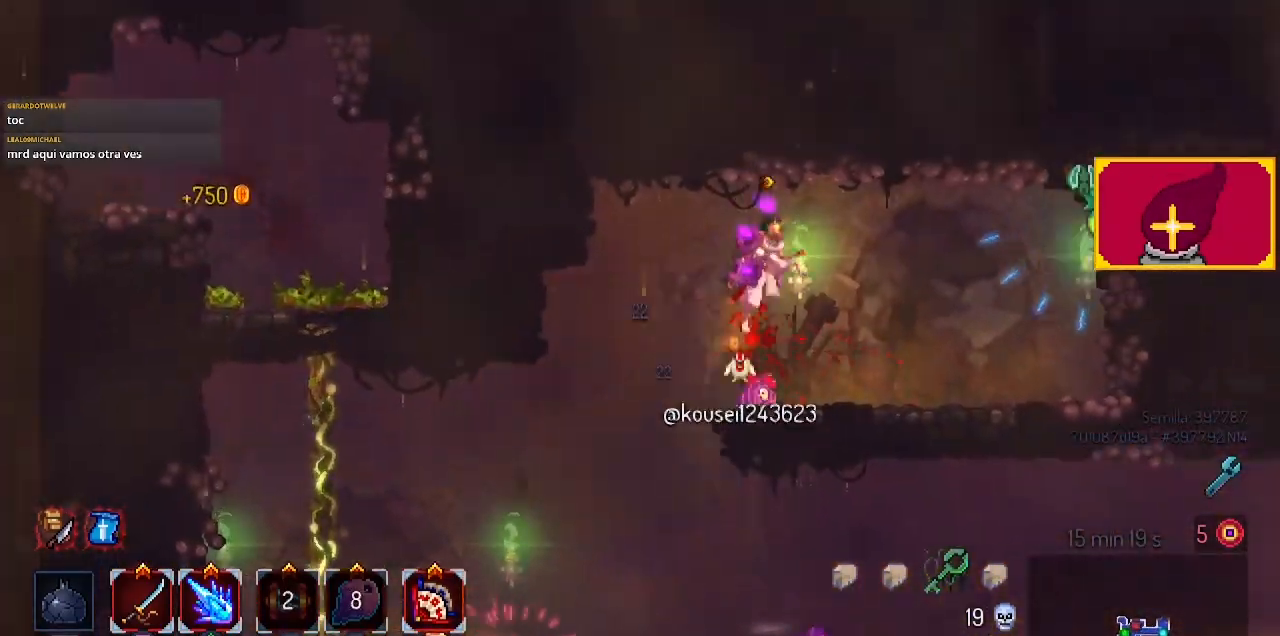
{"buttons": [], "left_stick": "center", "right_stick": "center", "events": [[133, "CROSS", "down"], [133, "SQUARE", "down"], [167, "CROSS", "up"], [233, "SQUARE", "up"], [367, "DPAD_RIGHT", "up"]]}
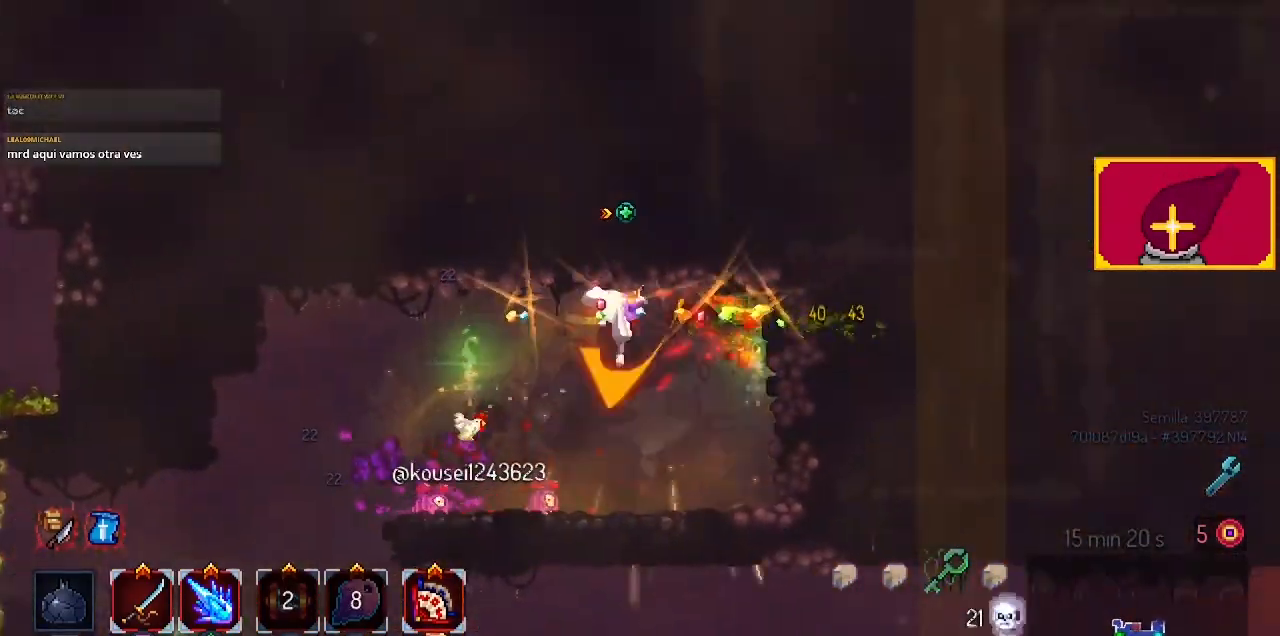
{"buttons": ["DPAD_LEFT"], "left_stick": "center", "right_stick": "center", "events": [[100, "DPAD_LEFT", "down"]]}
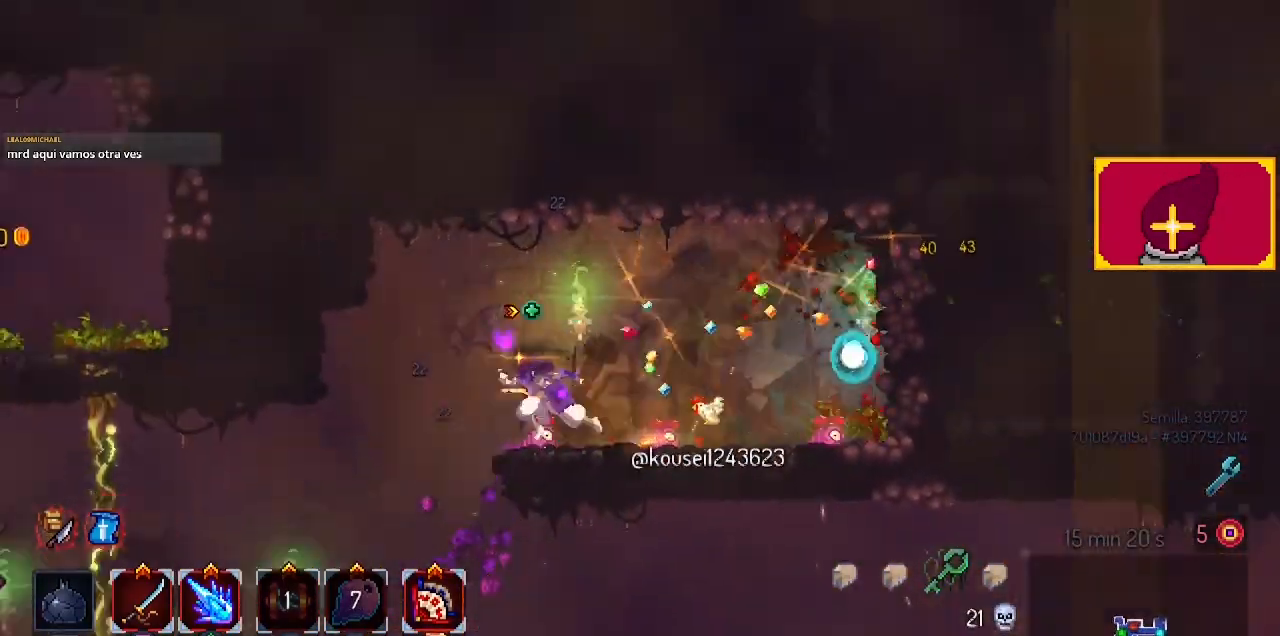
{"buttons": ["DPAD_RIGHT"], "left_stick": "center", "right_stick": "center", "events": [[133, "DPAD_LEFT", "up"], [300, "DPAD_RIGHT", "down"]]}
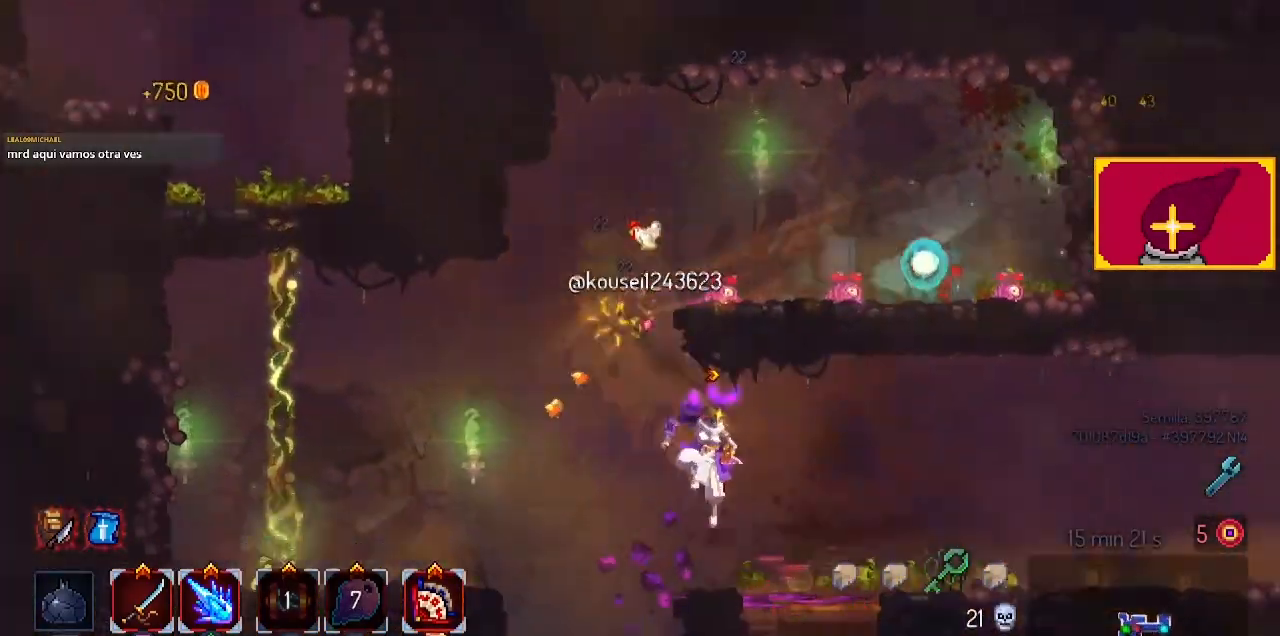
{"buttons": ["DPAD_RIGHT"], "left_stick": "center", "right_stick": "center", "events": [[133, "CROSS", "down"], [167, "CROSS", "up"]]}
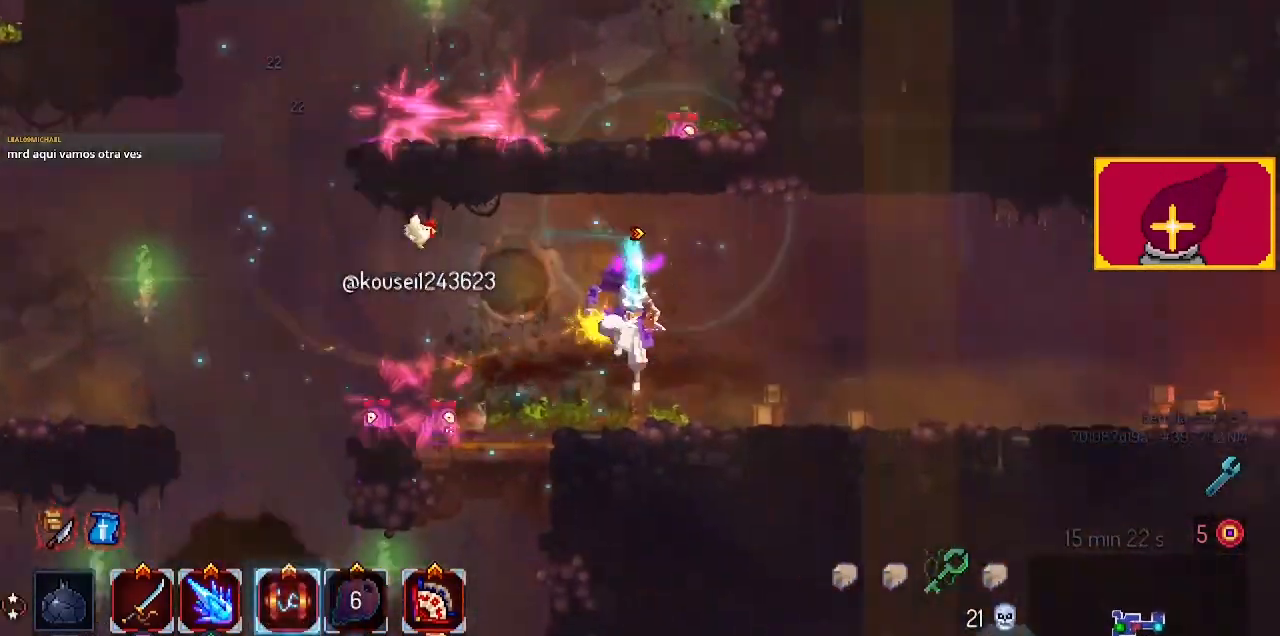
{"buttons": ["DPAD_RIGHT"], "left_stick": "center", "right_stick": "center", "events": [[133, "CIRCLE", "down"], [267, "CIRCLE", "up"]]}
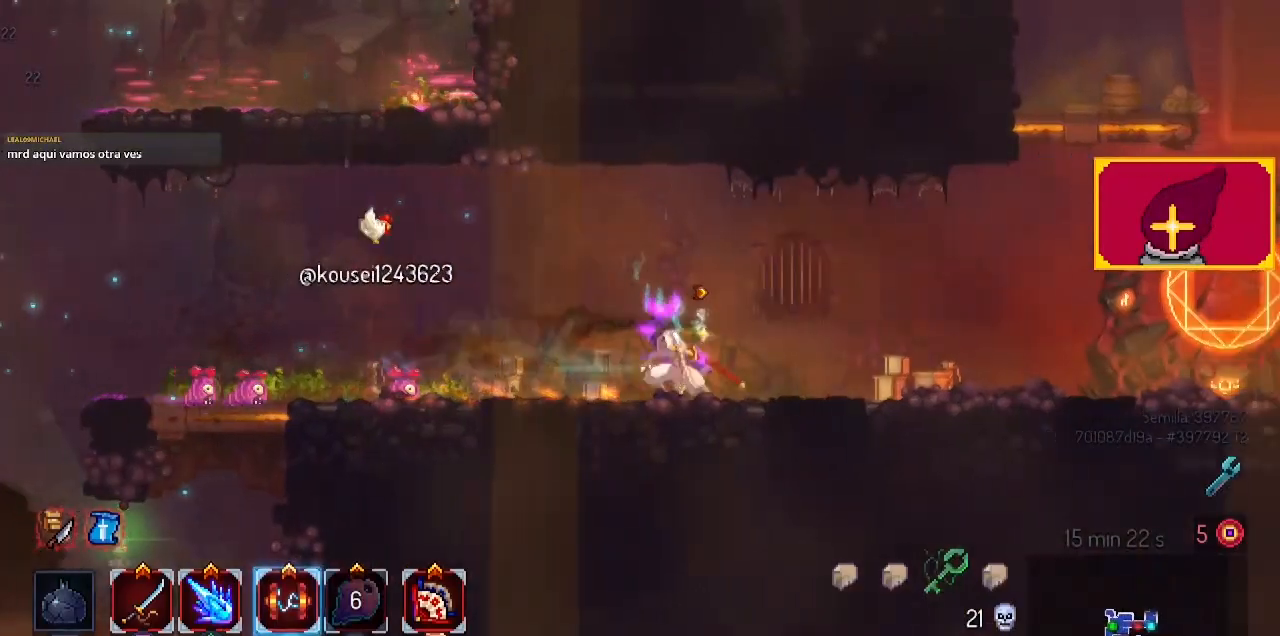
{"buttons": ["DPAD_RIGHT"], "left_stick": "center", "right_stick": "center", "events": [[400, "CROSS", "down"], [433, "CROSS", "up"]]}
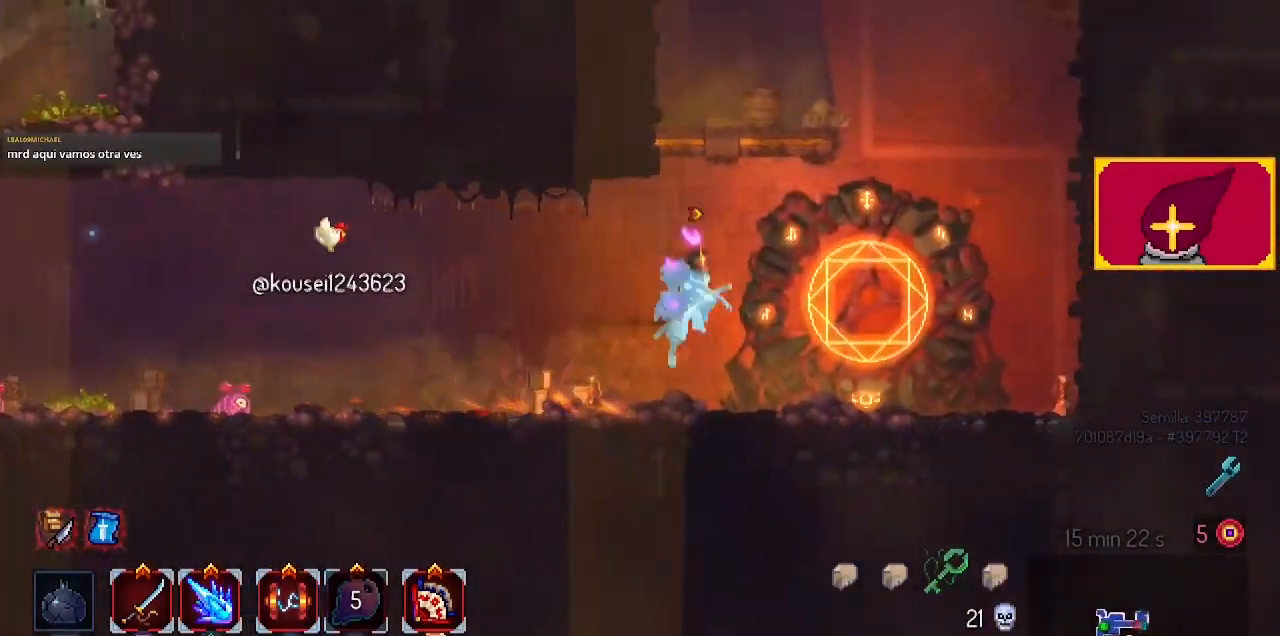
{"buttons": ["DPAD_RIGHT"], "left_stick": "center", "right_stick": "center", "events": [[67, "CROSS", "down"], [67, "DPAD_RIGHT", "up"], [200, "CROSS", "up"], [200, "DPAD_RIGHT", "down"]]}
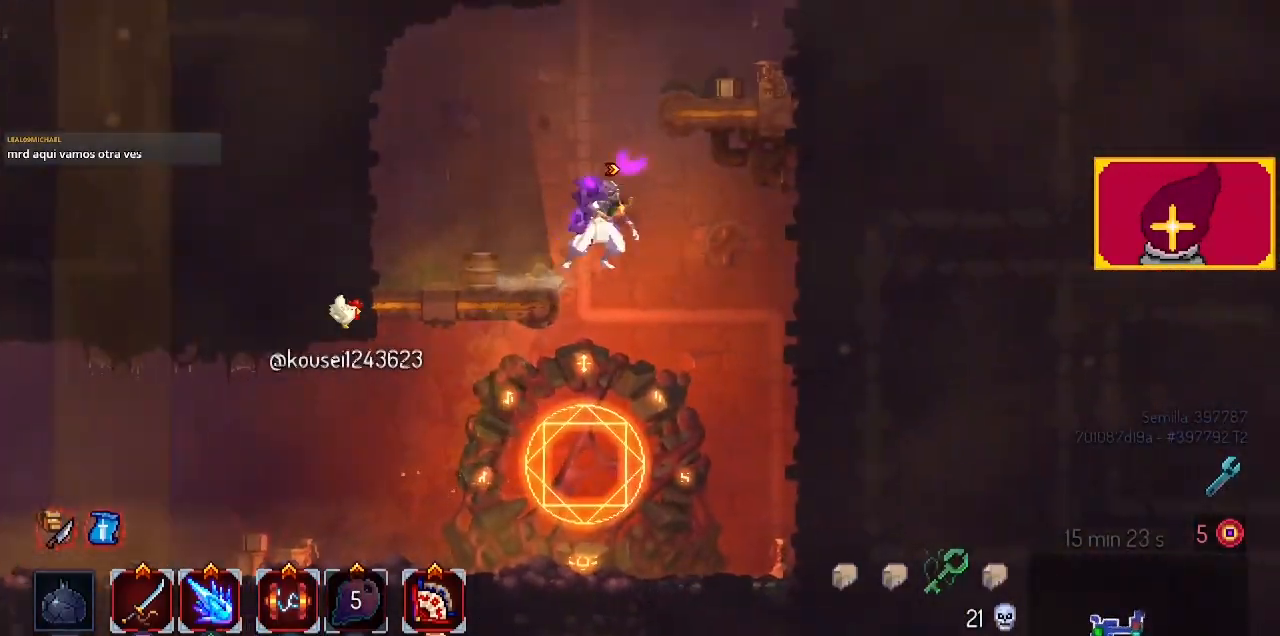
{"buttons": ["DPAD_RIGHT"], "left_stick": "center", "right_stick": "center", "events": [[167, "CROSS", "down"], [267, "CROSS", "up"]]}
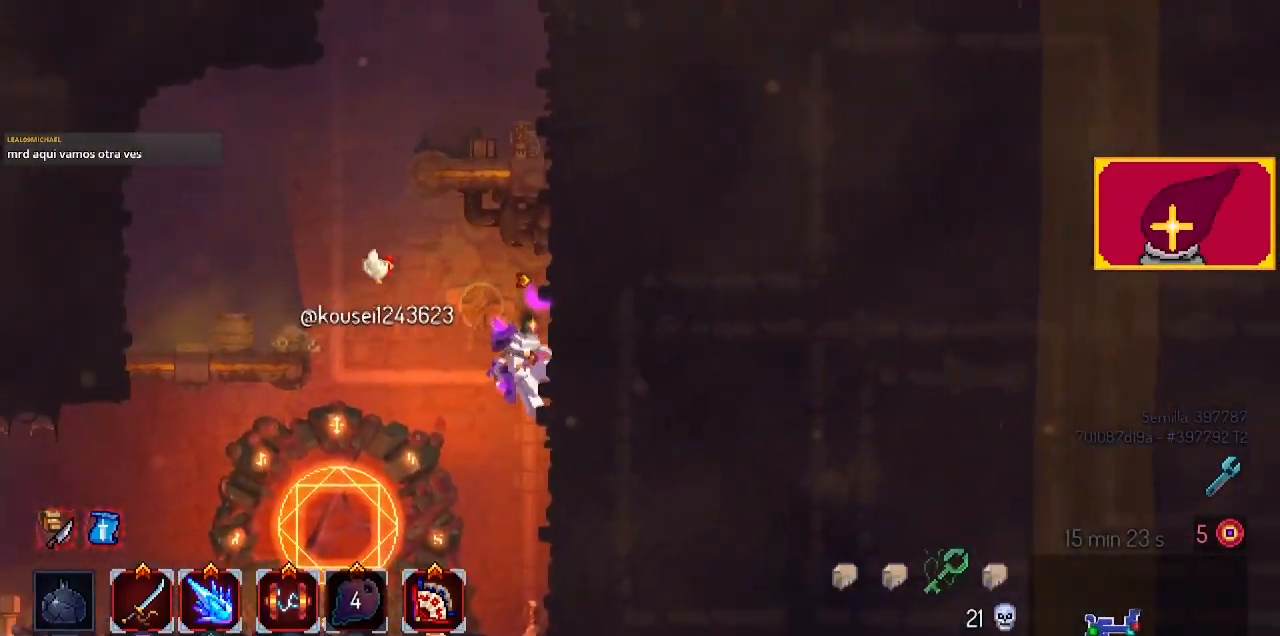
{"buttons": ["CROSS", "DPAD_RIGHT"], "left_stick": "center", "right_stick": "center", "events": [[33, "CROSS", "down"], [100, "CROSS", "up"], [433, "CROSS", "down"]]}
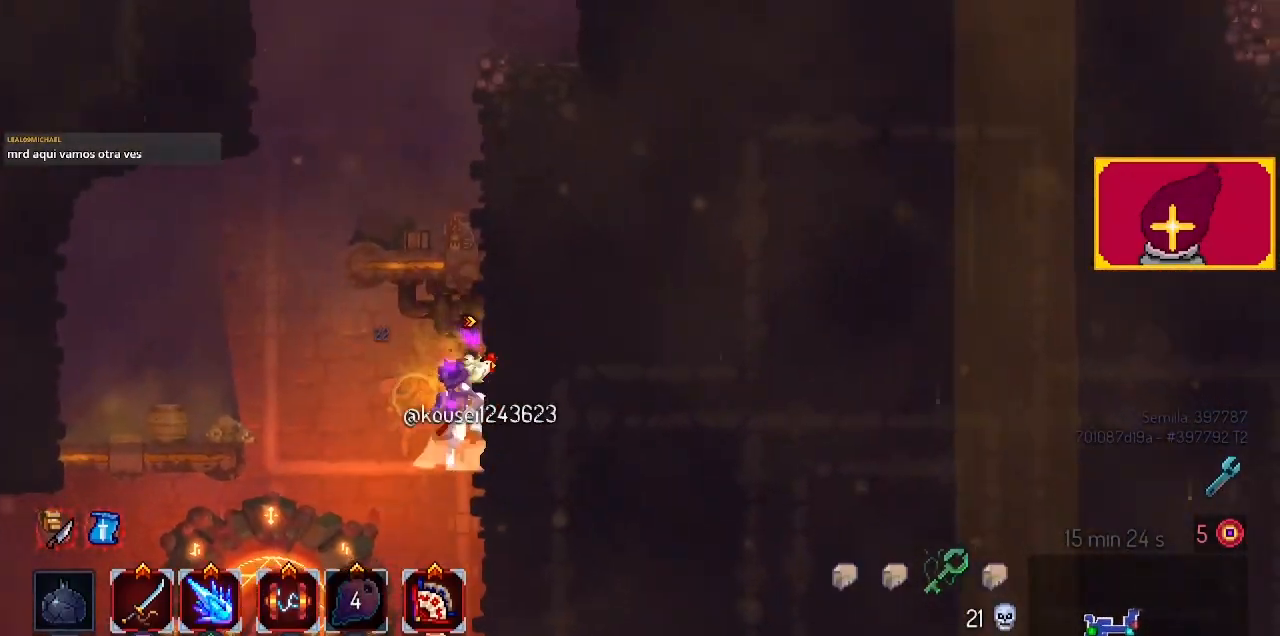
{"buttons": ["CROSS", "DPAD_RIGHT"], "left_stick": "center", "right_stick": "center", "events": [[33, "CROSS", "up"], [200, "CROSS", "down"], [367, "CROSS", "up"], [467, "CROSS", "down"]]}
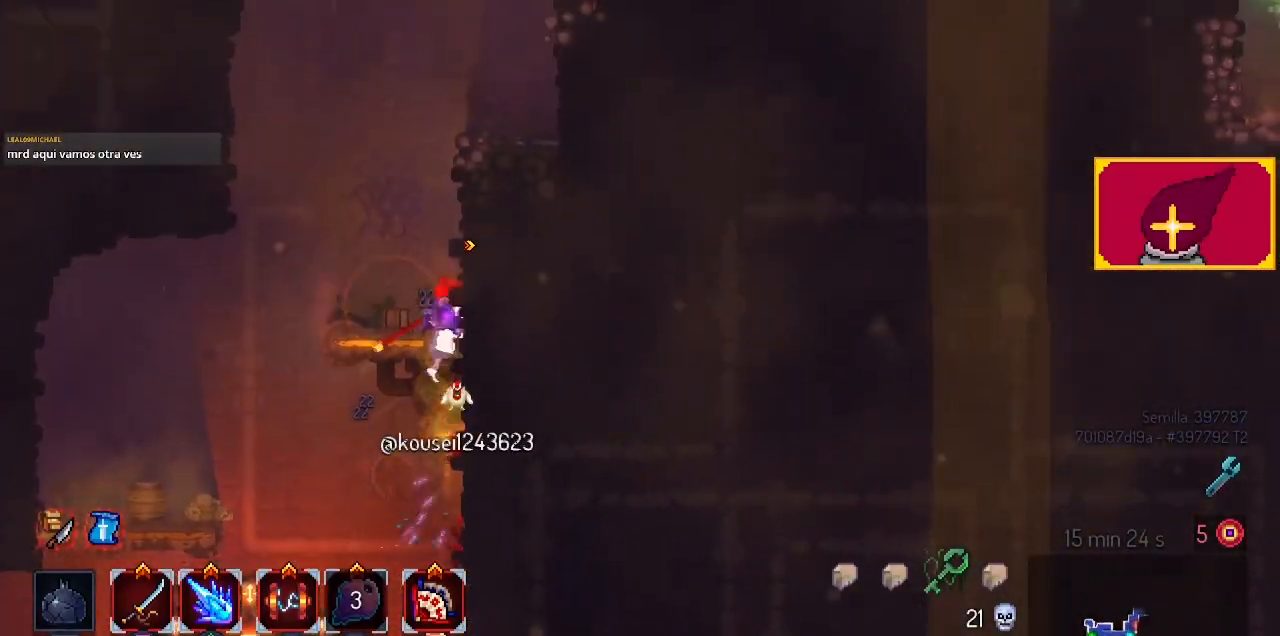
{"buttons": ["DPAD_RIGHT"], "left_stick": "center", "right_stick": "center", "events": [[67, "CROSS", "up"], [167, "CROSS", "down"], [233, "CROSS", "up"], [367, "CROSS", "down"], [433, "CROSS", "up"]]}
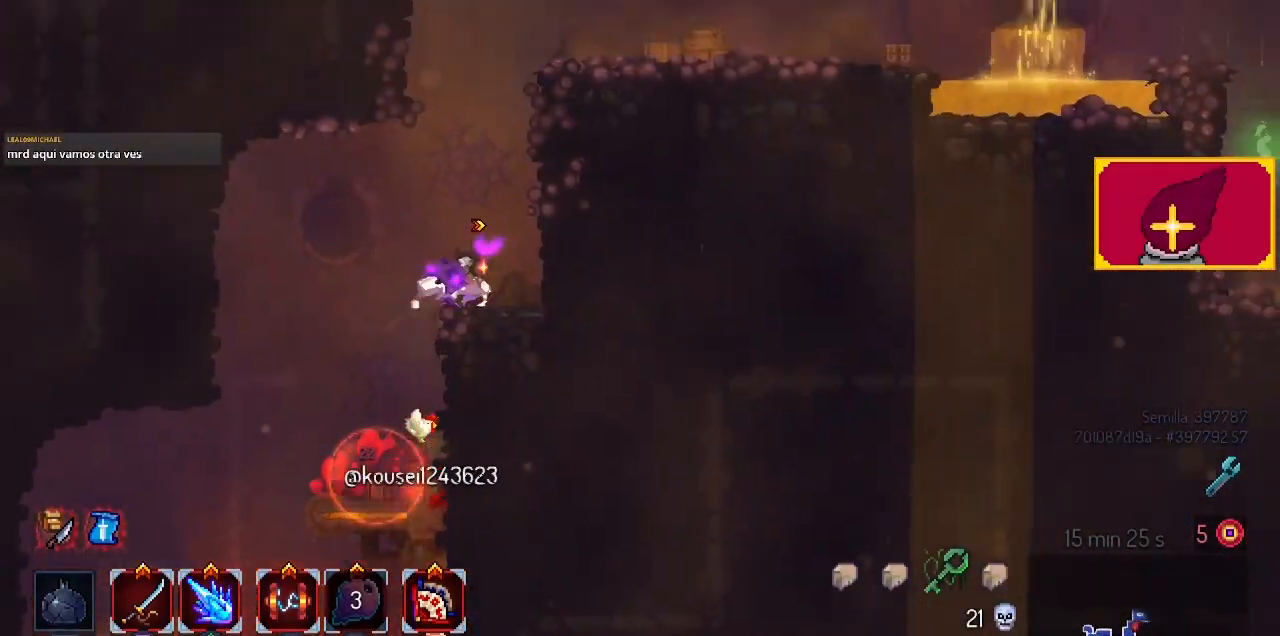
{"buttons": ["DPAD_RIGHT"], "left_stick": "center", "right_stick": "center", "events": [[100, "CROSS", "down"], [167, "CROSS", "up"]]}
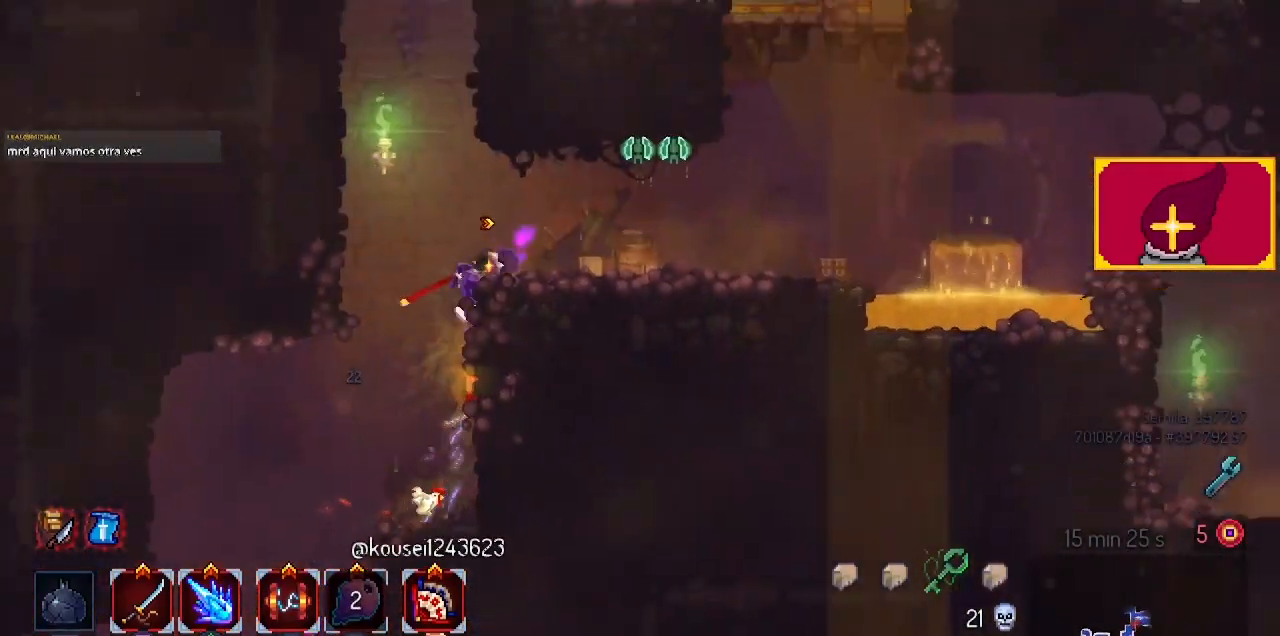
{"buttons": ["DPAD_RIGHT"], "left_stick": "center", "right_stick": "center", "events": [[167, "SQUARE", "down"], [233, "SQUARE", "up"]]}
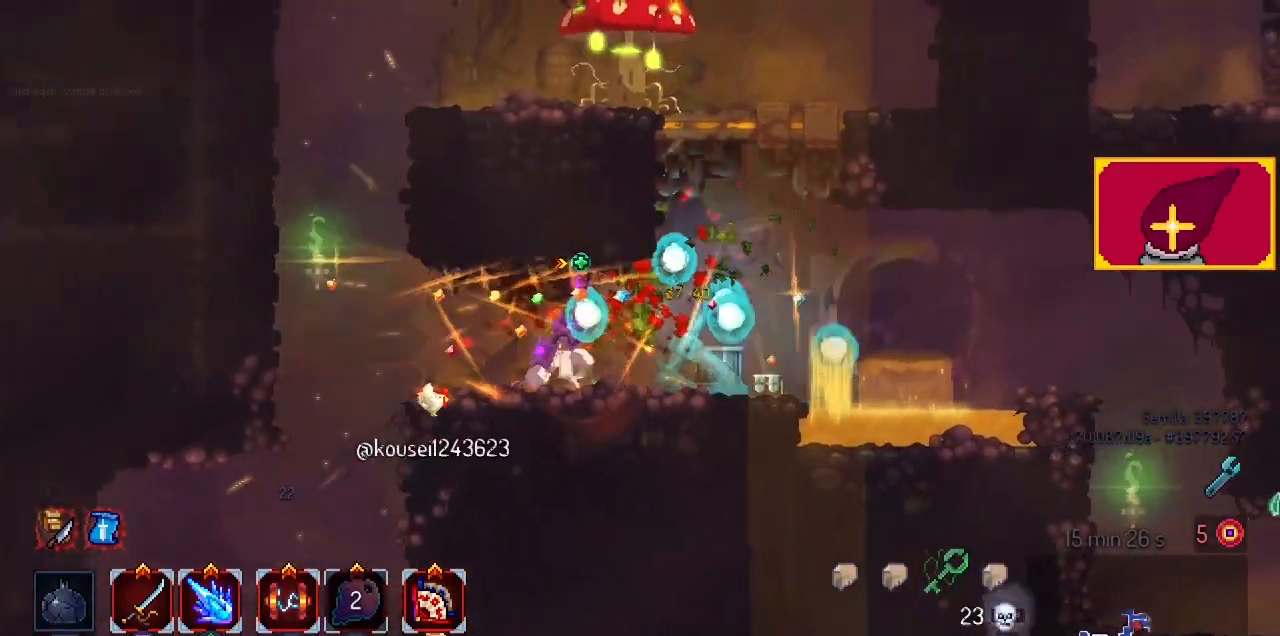
{"buttons": ["CROSS", "SQUARE", "DPAD_LEFT"], "left_stick": "center", "right_stick": "center", "events": [[300, "CROSS", "down"], [333, "CROSS", "up"], [333, "DPAD_RIGHT", "up"], [400, "CROSS", "down"], [433, "DPAD_LEFT", "down"], [500, "SQUARE", "down"]]}
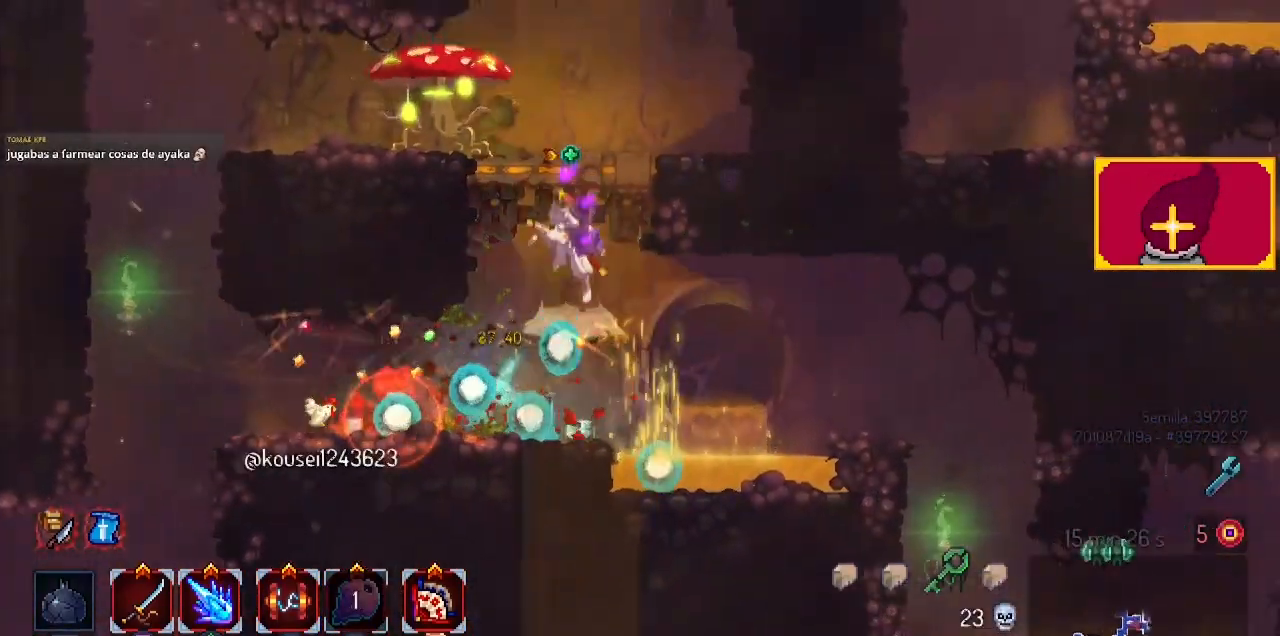
{"buttons": [], "left_stick": "center", "right_stick": "center", "events": [[33, "CROSS", "up"], [33, "SQUARE", "up"], [133, "SQUARE", "down"], [167, "DPAD_LEFT", "up"], [233, "SQUARE", "up"], [300, "SQUARE", "down"], [400, "SQUARE", "up"], [433, "SQUARE", "down"], [500, "SQUARE", "up"]]}
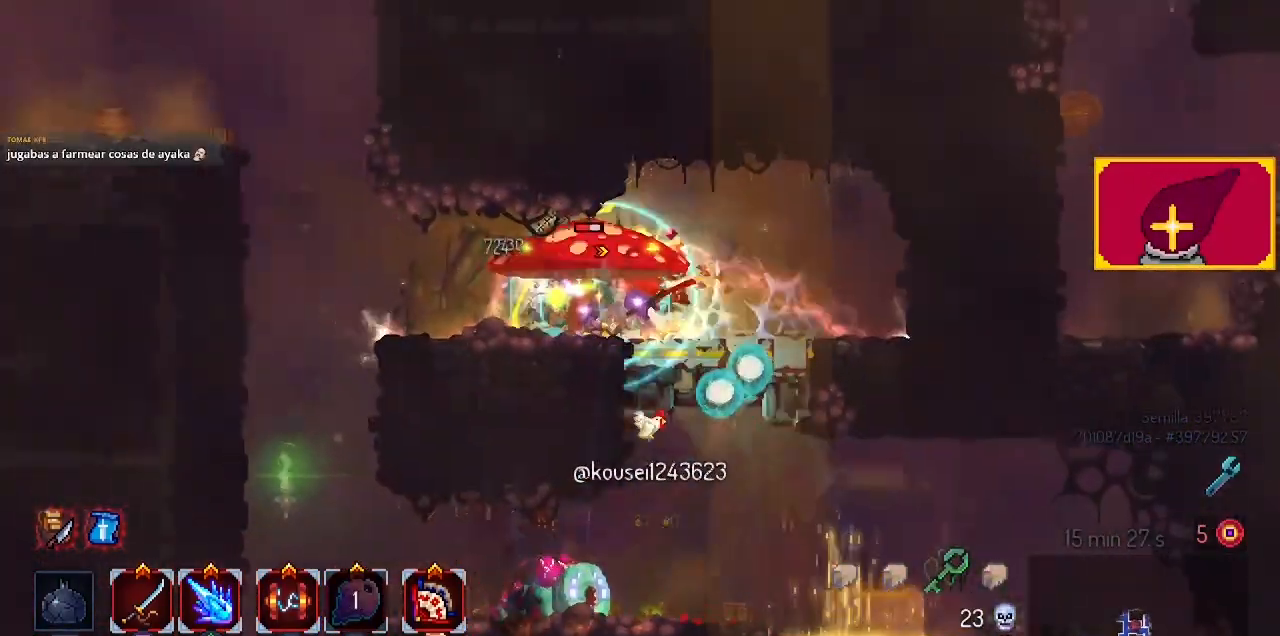
{"buttons": [], "left_stick": "center", "right_stick": "center", "events": [[100, "SQUARE", "down"], [233, "SQUARE", "up"], [267, "SQUARE", "down"], [333, "SQUARE", "up"], [433, "SQUARE", "down"], [500, "SQUARE", "up"]]}
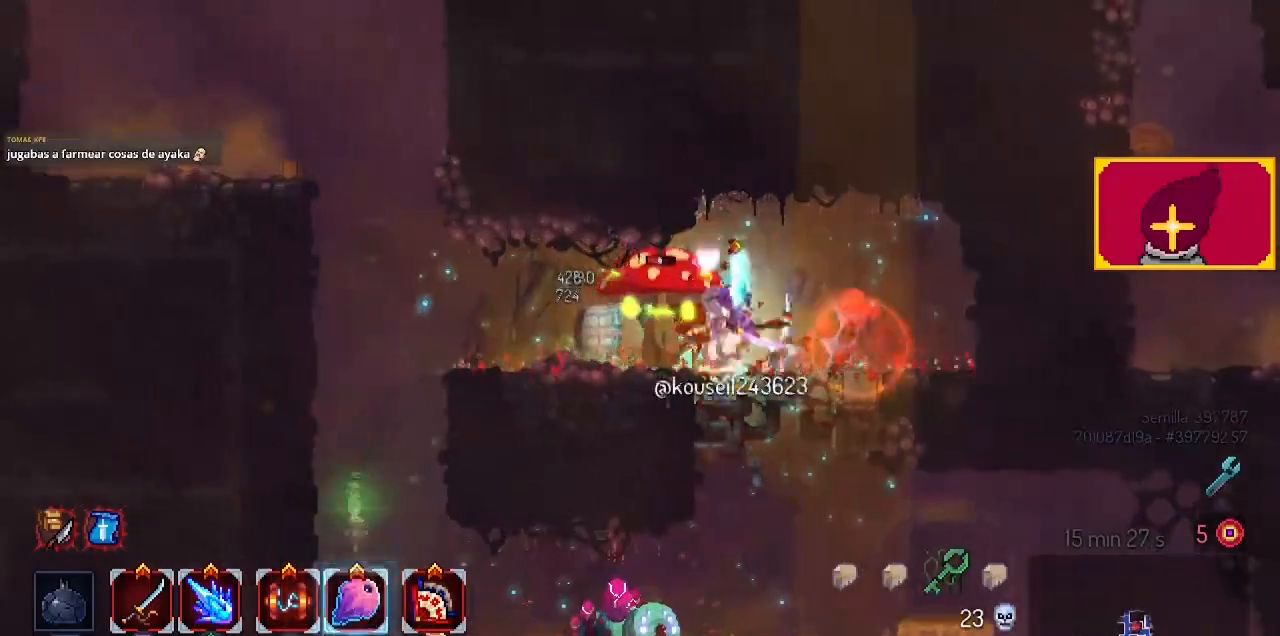
{"buttons": ["CROSS", "DPAD_LEFT"], "left_stick": "center", "right_stick": "center", "events": [[33, "DPAD_LEFT", "down"], [100, "CIRCLE", "down"], [267, "CIRCLE", "up"], [500, "CROSS", "down"]]}